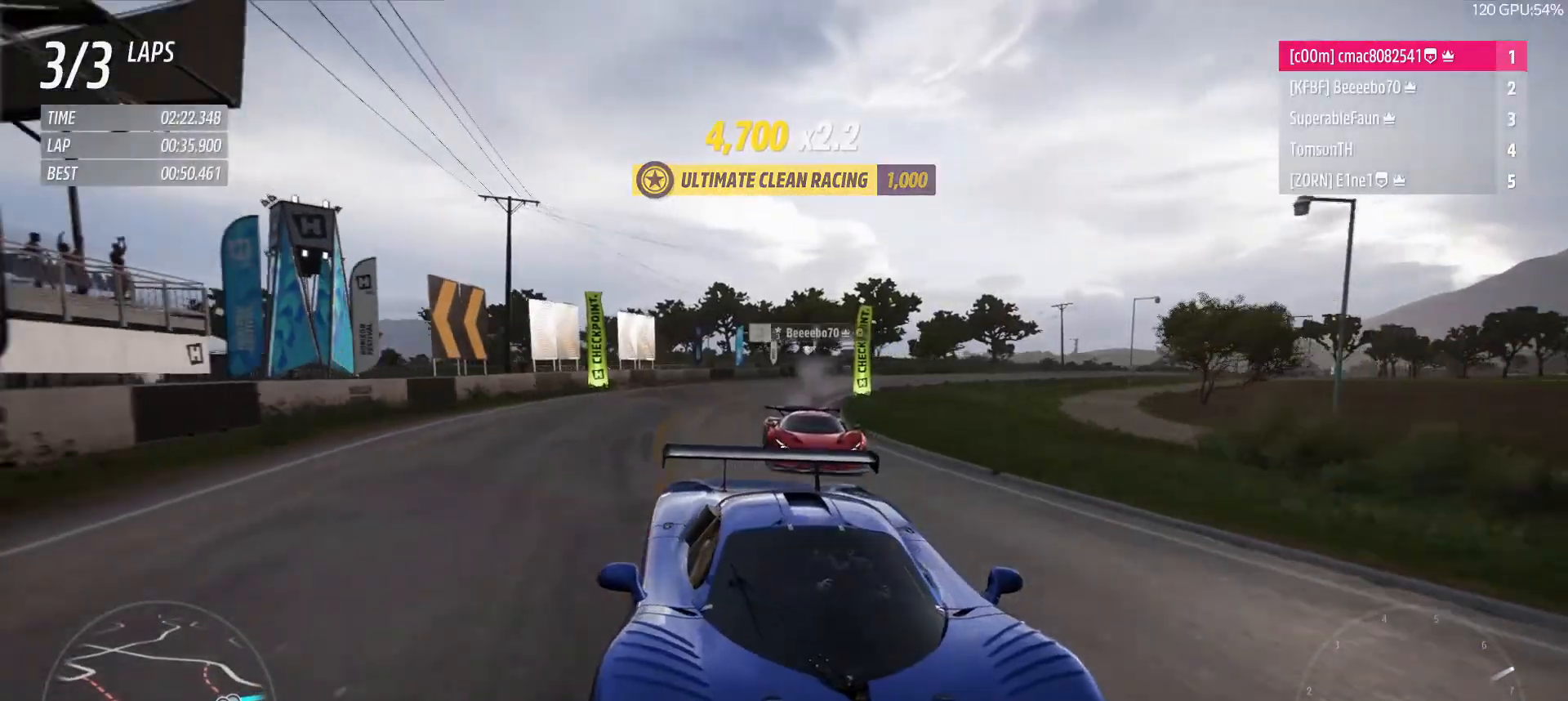
Gameplay with a controller (Xbox layout); each line is a JSON object with the inputs held at the frame after it (dt_ms = milliseconds from this image to that frame). "button_events" lists button changes between this image and that frame as [ms after this image, input, new state], when the widget could be followed in between (sticks are given only as held states).
{"dt_ms": 500, "buttons": ["R2"], "left_stick": "up-left", "right_stick": "center", "button_events": []}
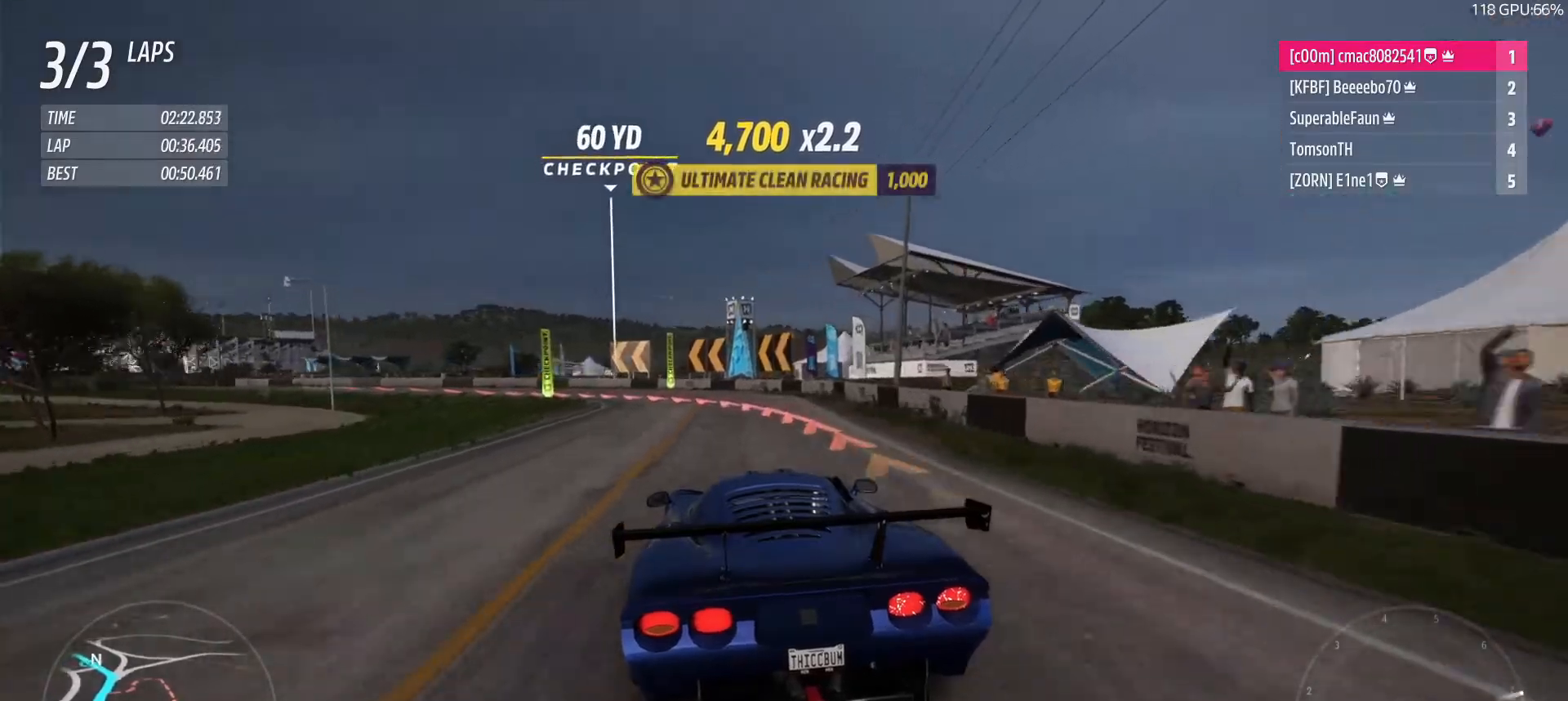
{"dt_ms": 500, "buttons": ["X", "L1", "L2"], "left_stick": "up", "right_stick": "center", "button_events": [[100, "L2", "down"], [100, "R2", "up"], [467, "L1", "down"], [467, "X", "down"]]}
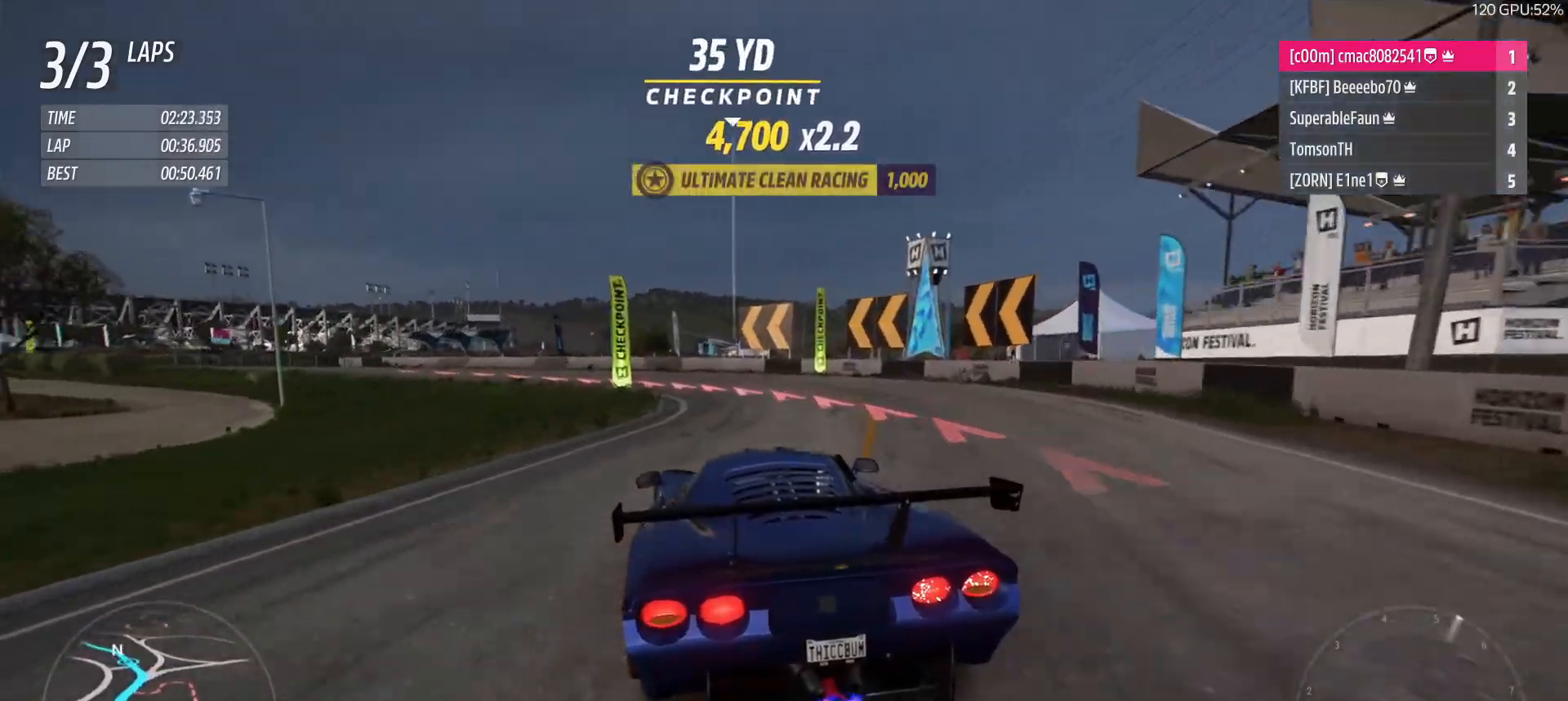
{"dt_ms": 1000, "buttons": ["R2"], "left_stick": "up-left", "right_stick": "center", "button_events": [[67, "L1", "up"], [67, "X", "up"], [267, "L2", "up"], [533, "R2", "down"], [733, "R2", "up"], [867, "R2", "down"]]}
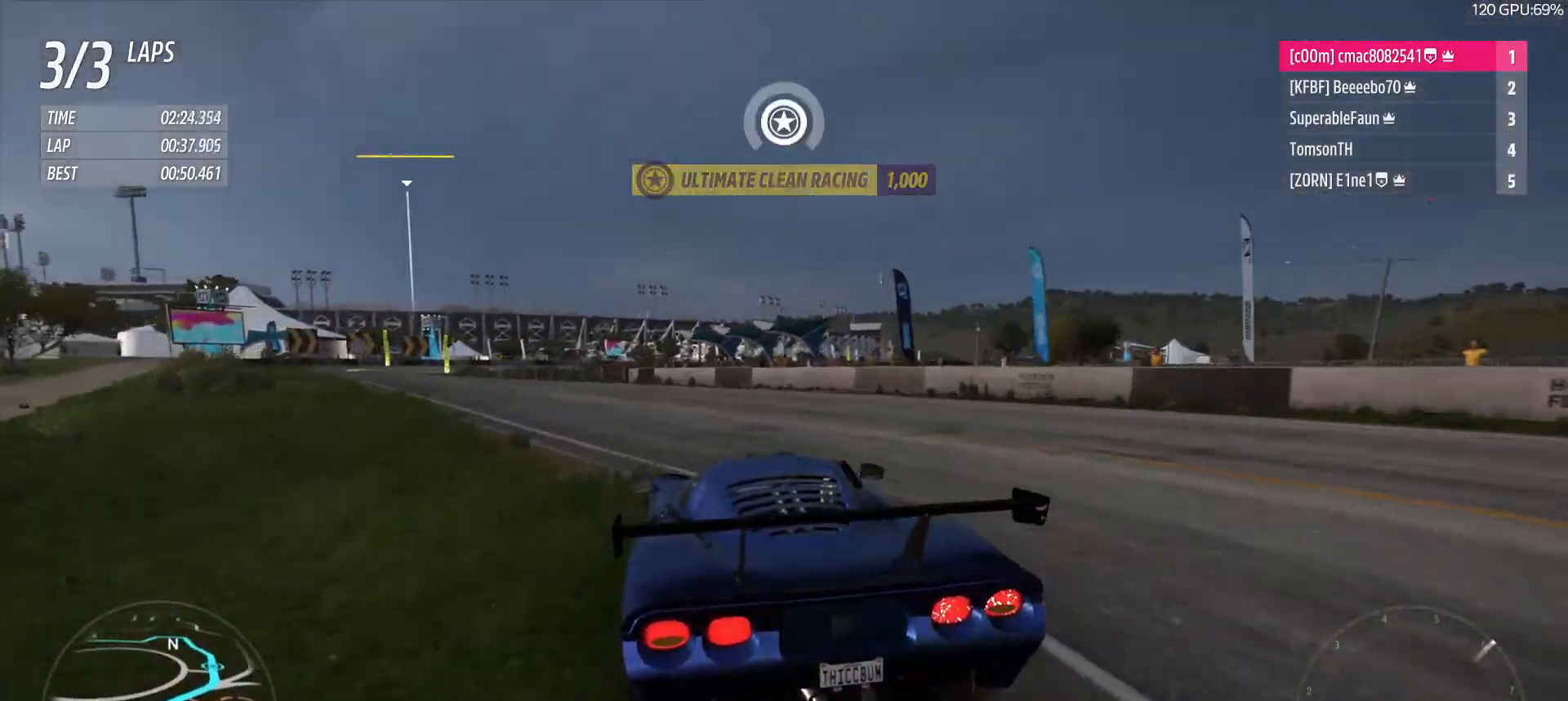
{"dt_ms": 500, "buttons": ["R2"], "left_stick": "up-right", "right_stick": "down", "button_events": []}
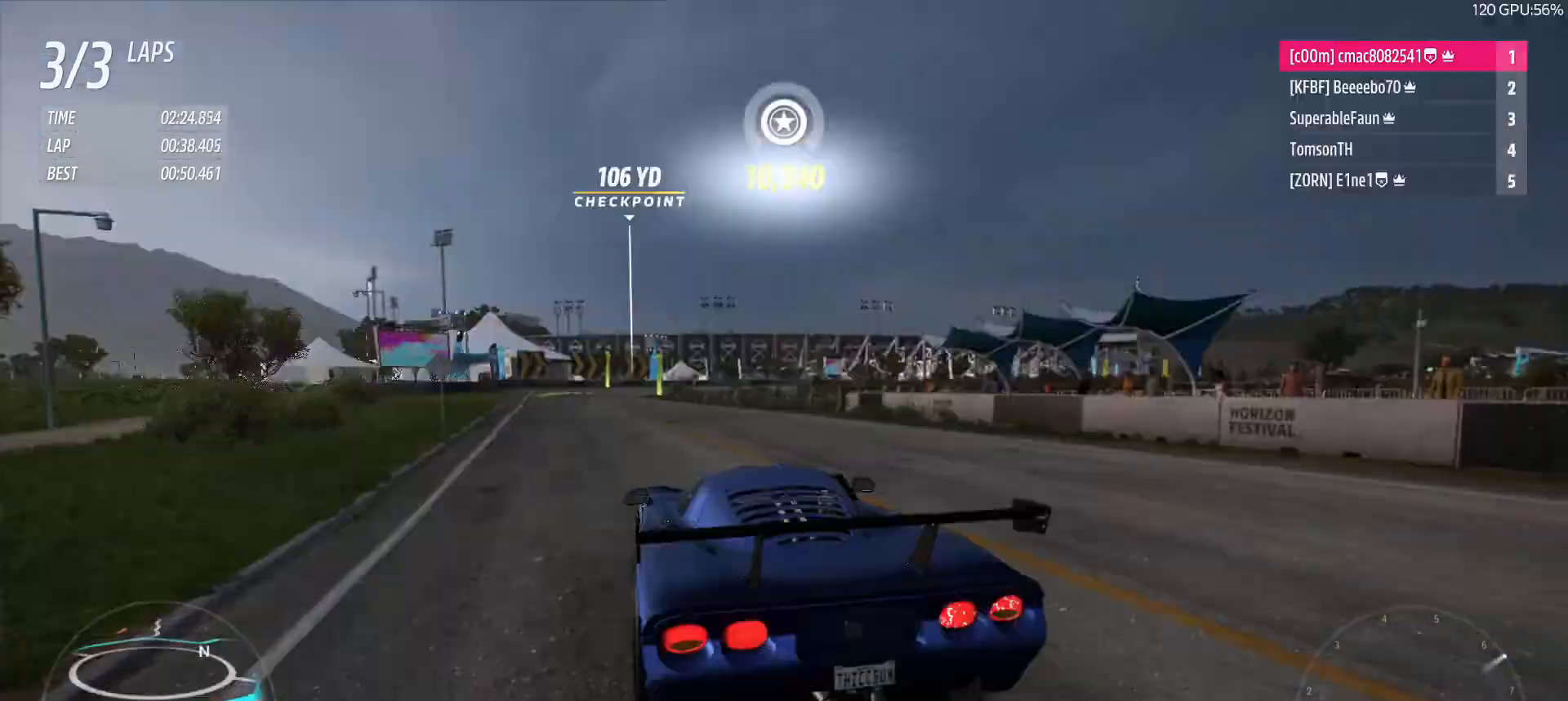
{"dt_ms": 1000, "buttons": ["R2"], "left_stick": "right", "right_stick": "center", "button_events": []}
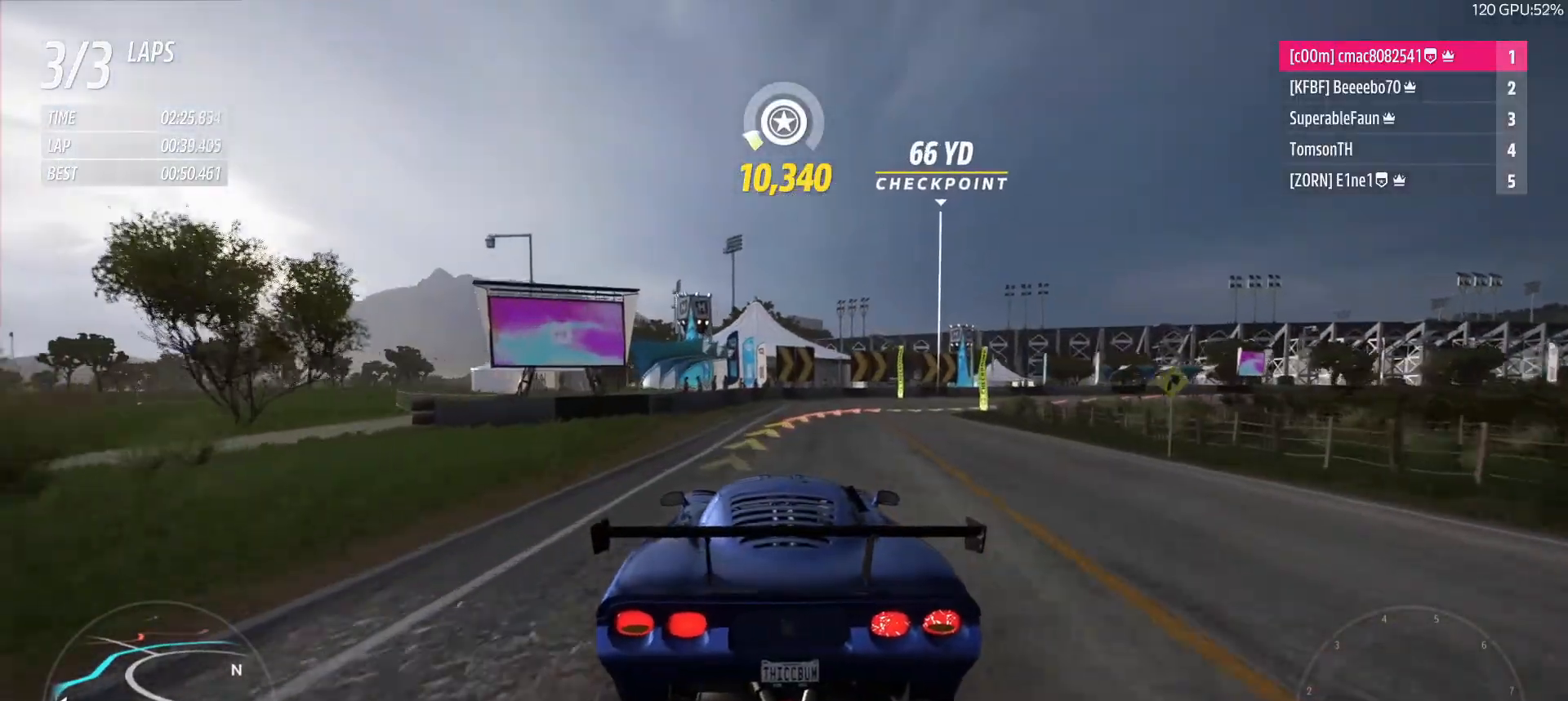
{"dt_ms": 500, "buttons": [], "left_stick": "right", "right_stick": "center", "button_events": [[233, "L2", "down"], [300, "R2", "up"], [467, "L2", "up"]]}
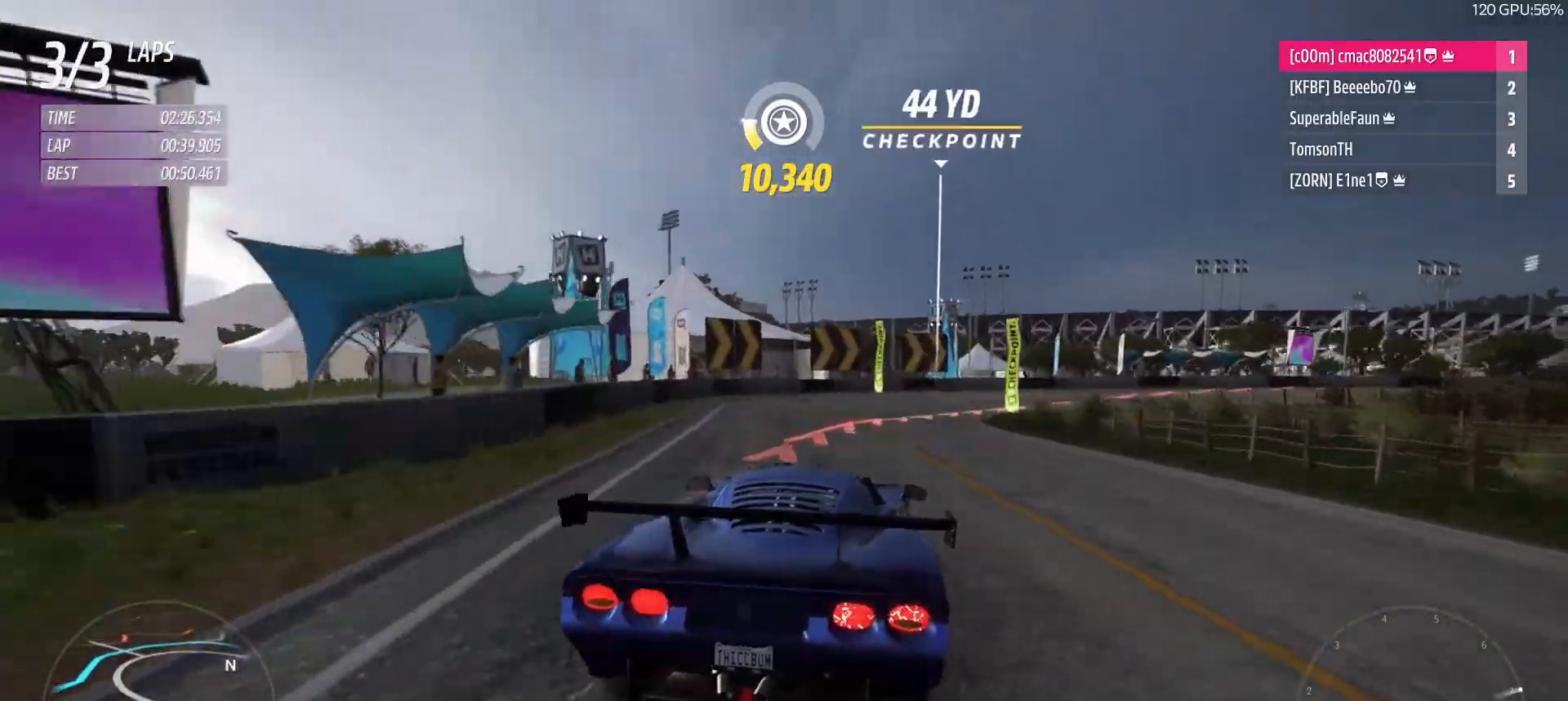
{"dt_ms": 500, "buttons": [], "left_stick": "right", "right_stick": "down", "button_events": [[100, "L2", "down"], [200, "L2", "up"]]}
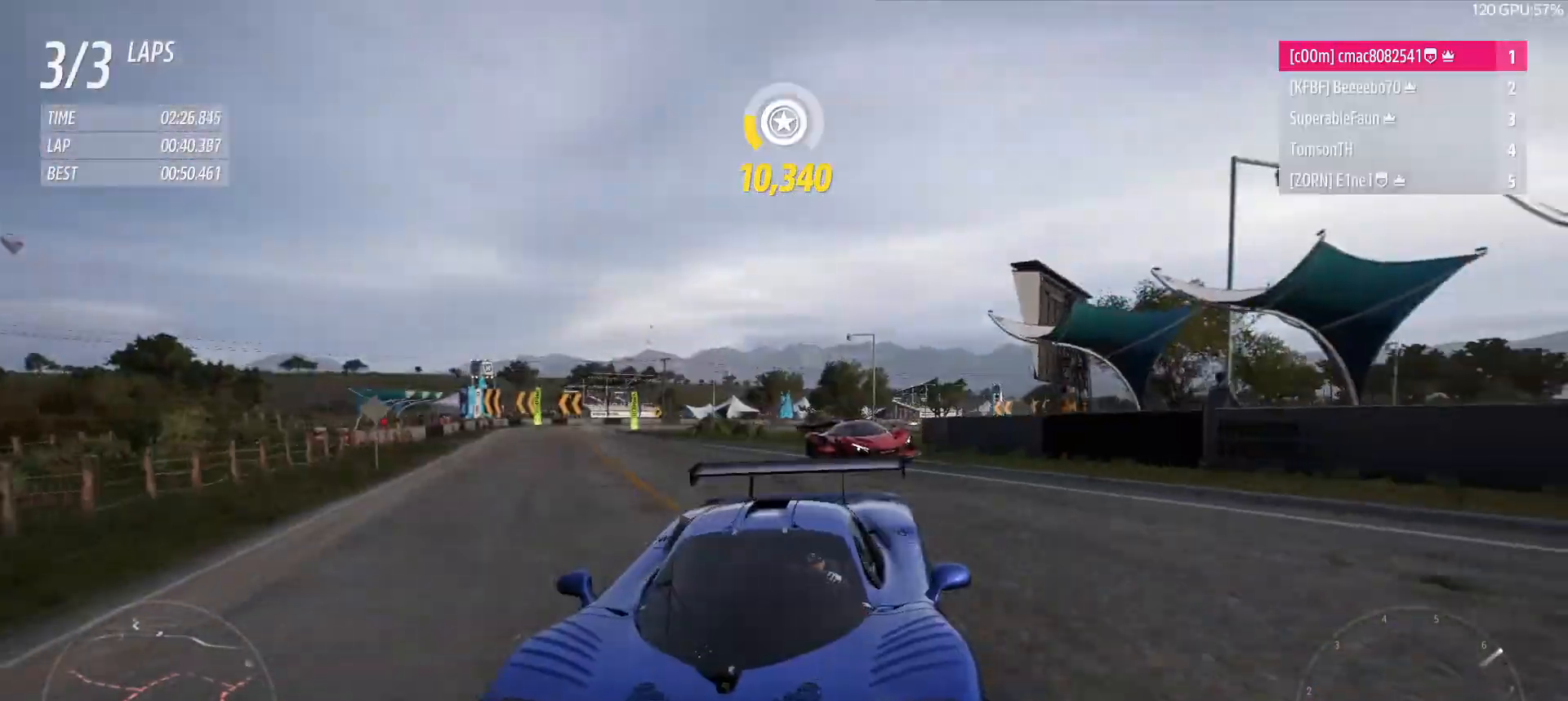
{"dt_ms": 1000, "buttons": ["R2"], "left_stick": "right", "right_stick": "center", "button_events": [[167, "R2", "down"]]}
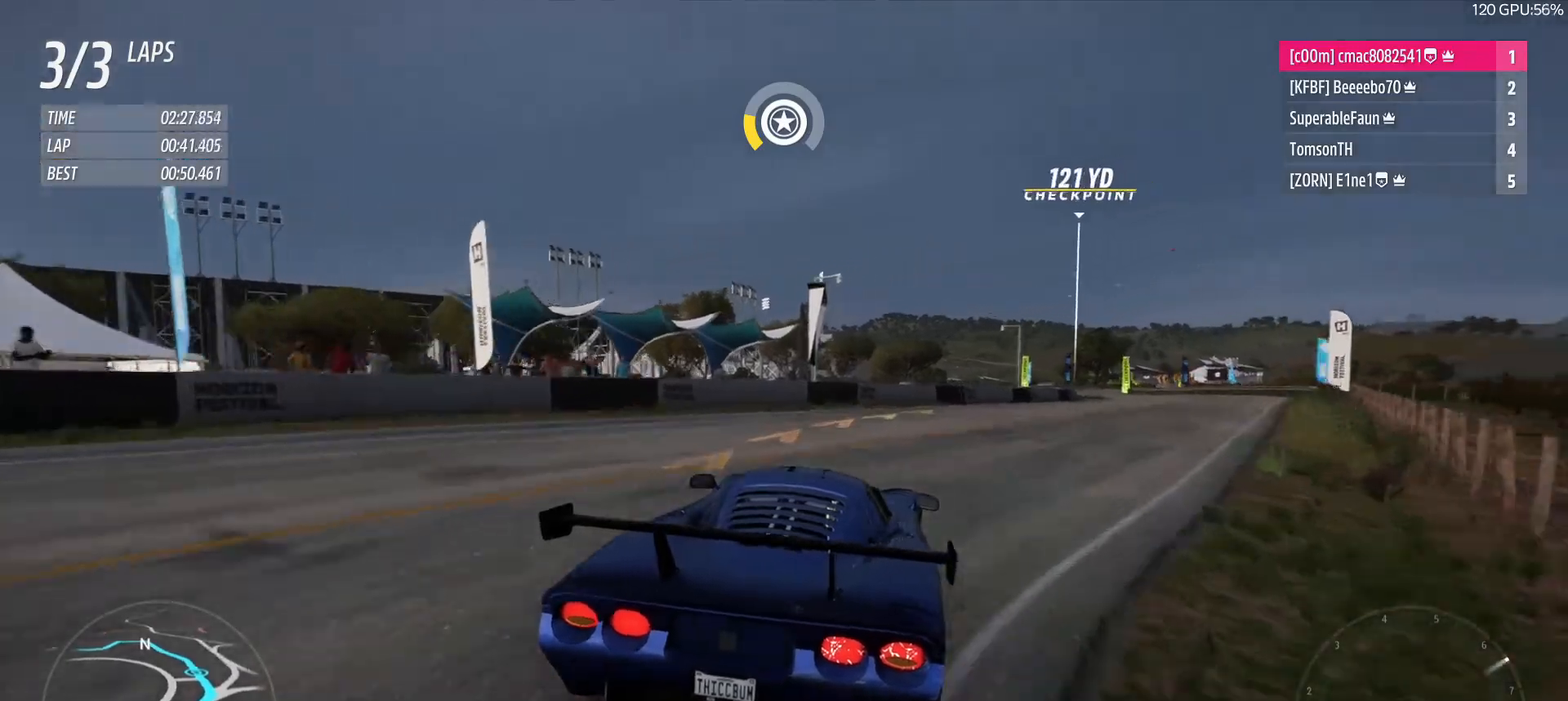
{"dt_ms": 500, "buttons": ["R2"], "left_stick": "right", "right_stick": "center", "button_events": []}
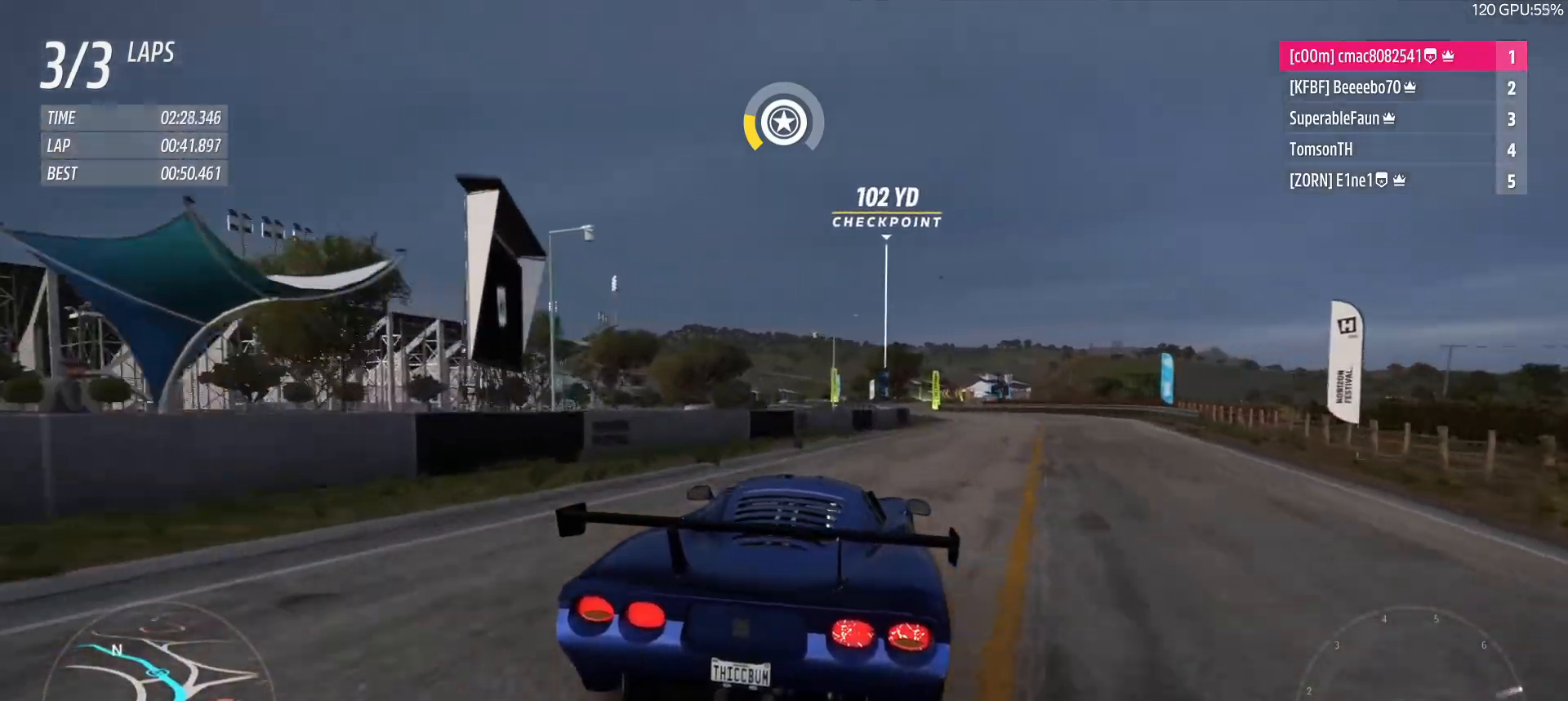
{"dt_ms": 500, "buttons": [], "left_stick": "center", "right_stick": "center", "button_events": [[300, "B", "down"], [300, "L1", "down"], [400, "B", "up"], [400, "L1", "up"], [433, "R2", "up"]]}
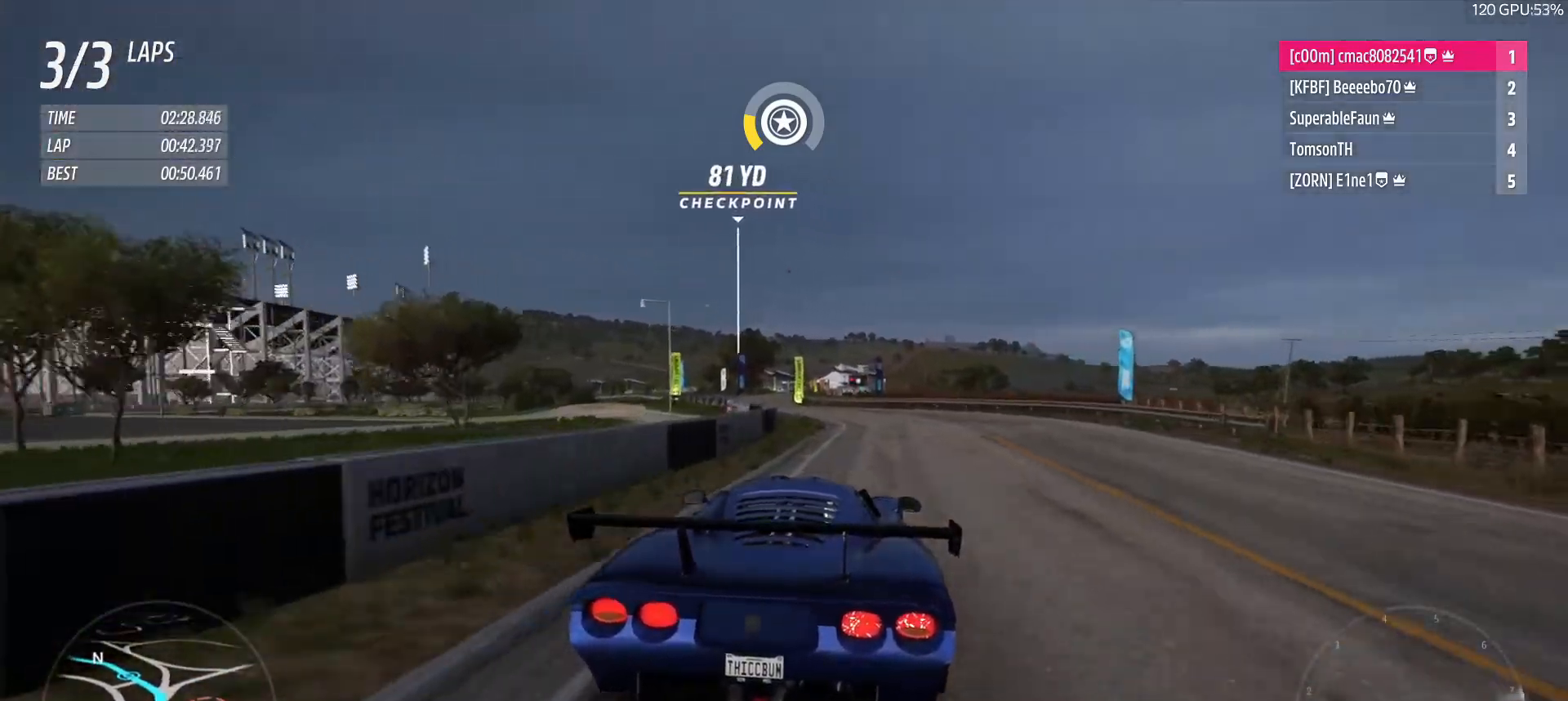
{"dt_ms": 500, "buttons": ["R2"], "left_stick": "center", "right_stick": "down", "button_events": [[33, "R2", "down"]]}
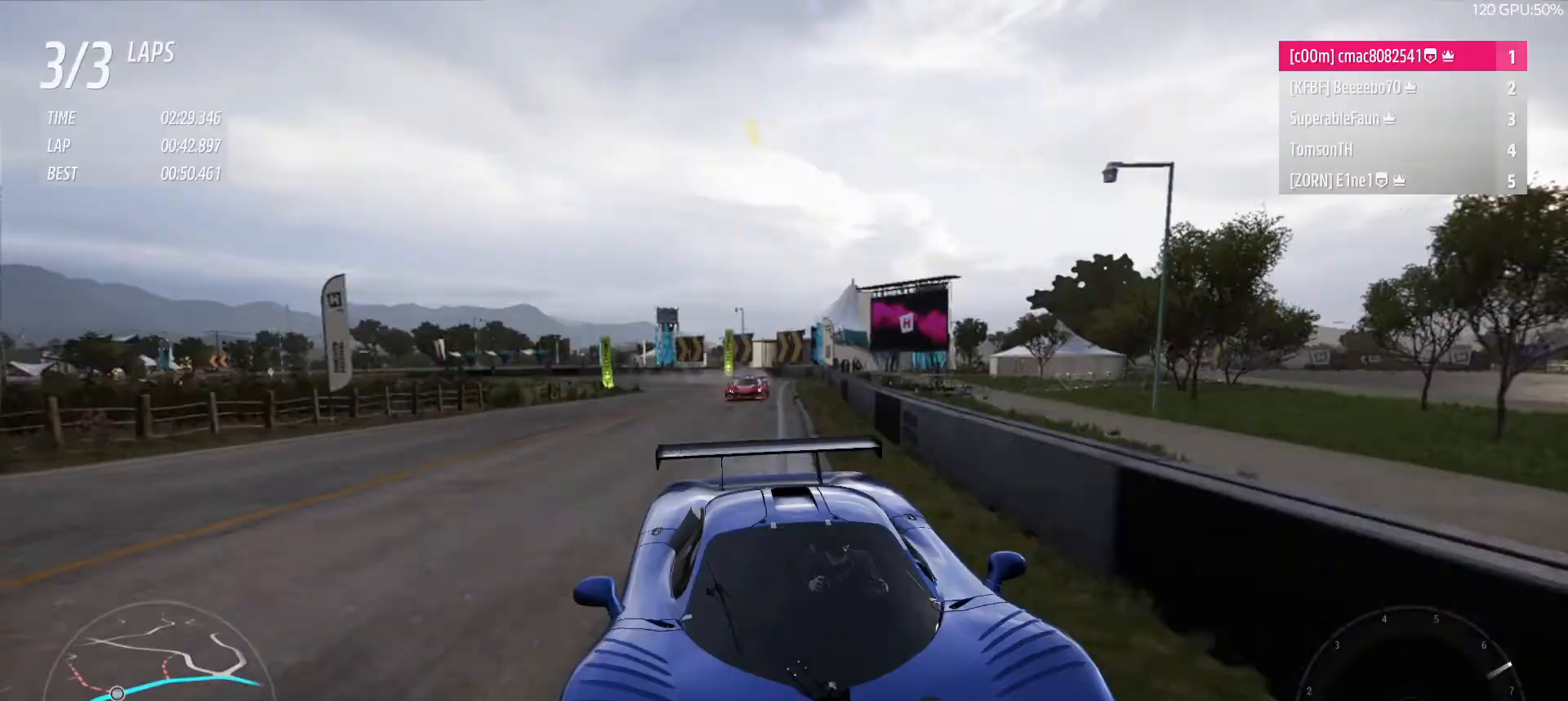
{"dt_ms": 500, "buttons": ["R2"], "left_stick": "center", "right_stick": "center", "button_events": []}
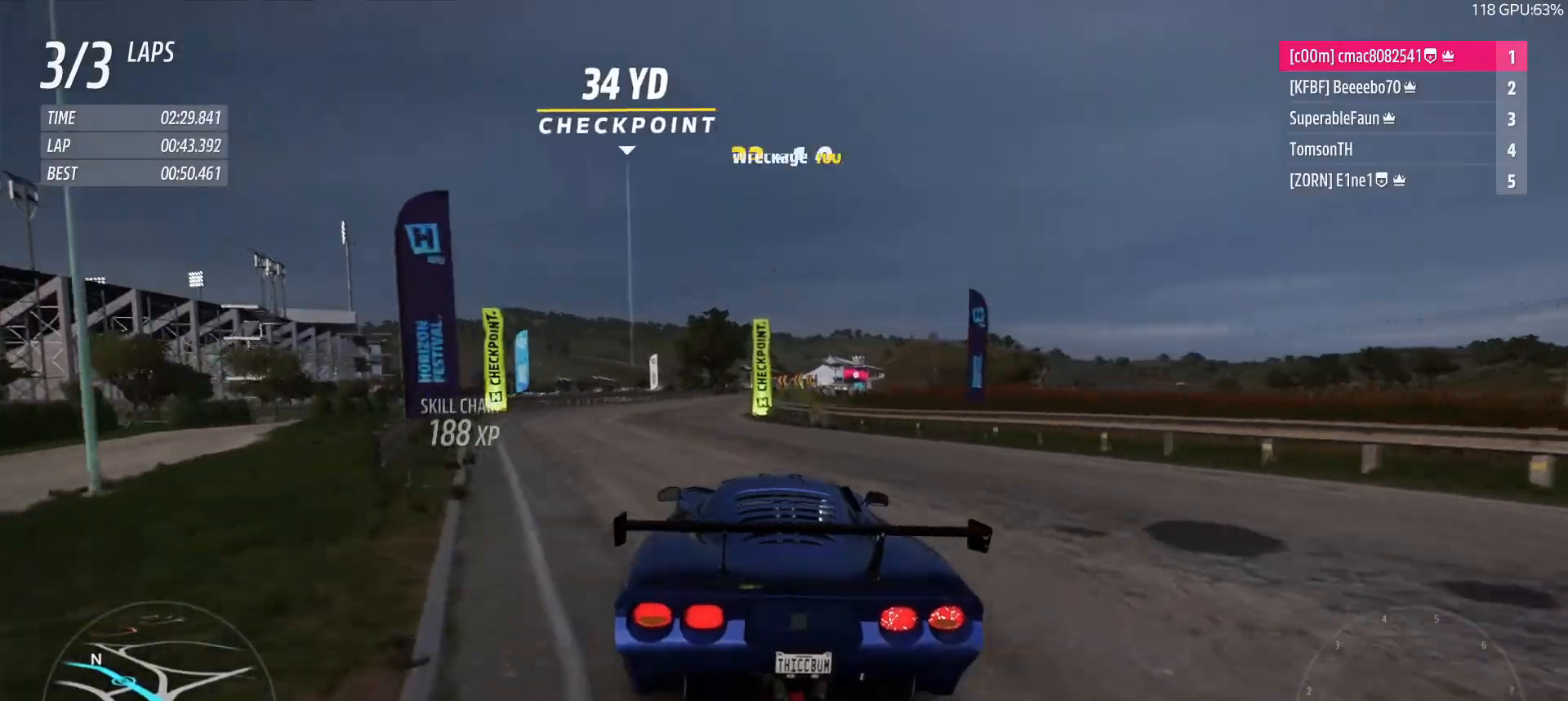
{"dt_ms": 500, "buttons": ["R2"], "left_stick": "right", "right_stick": "center", "button_events": []}
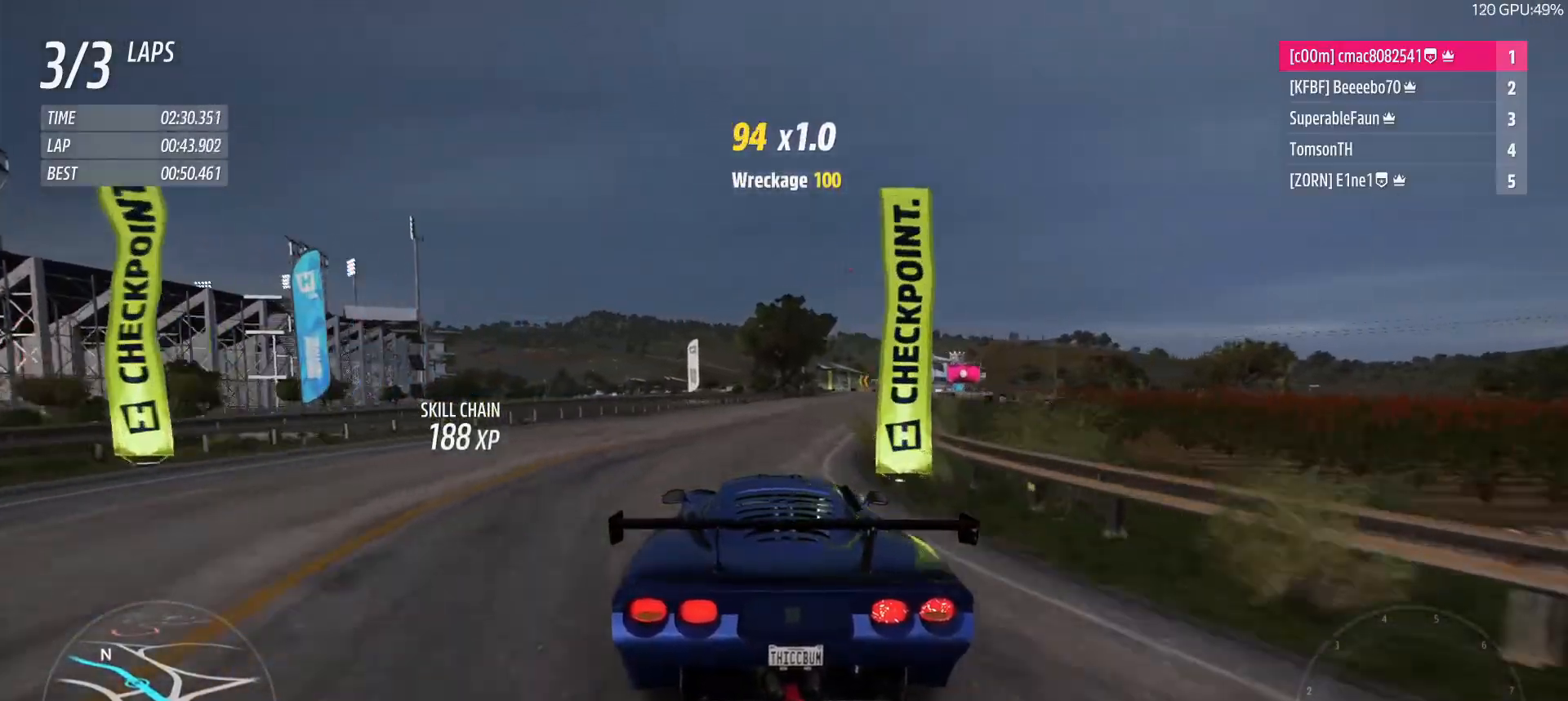
{"dt_ms": 500, "buttons": ["R2"], "left_stick": "center", "right_stick": "center", "button_events": []}
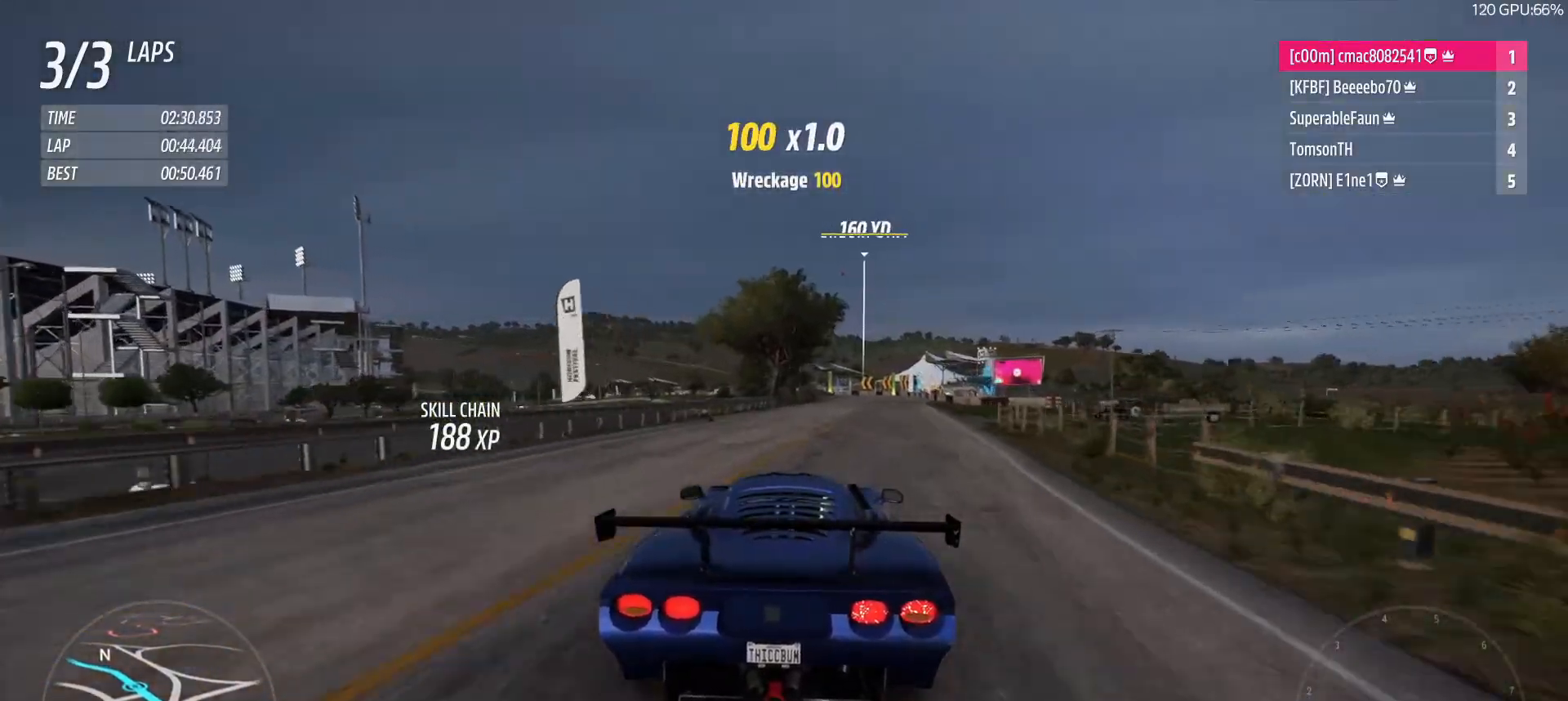
{"dt_ms": 500, "buttons": ["R2"], "left_stick": "center", "right_stick": "center", "button_events": [[200, "B", "down"], [200, "L1", "down"], [333, "B", "up"], [333, "L1", "up"]]}
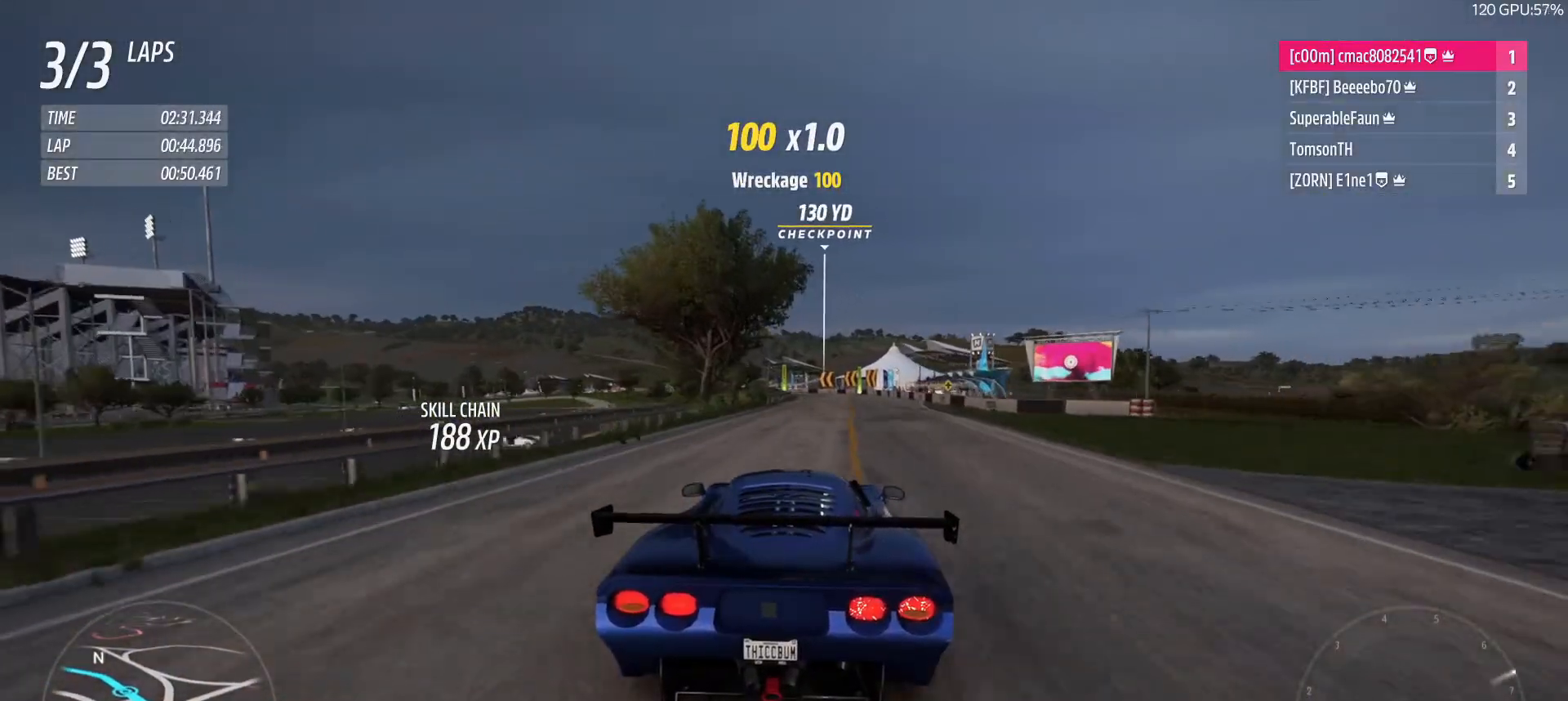
{"dt_ms": 500, "buttons": ["R2"], "left_stick": "center", "right_stick": "center", "button_events": []}
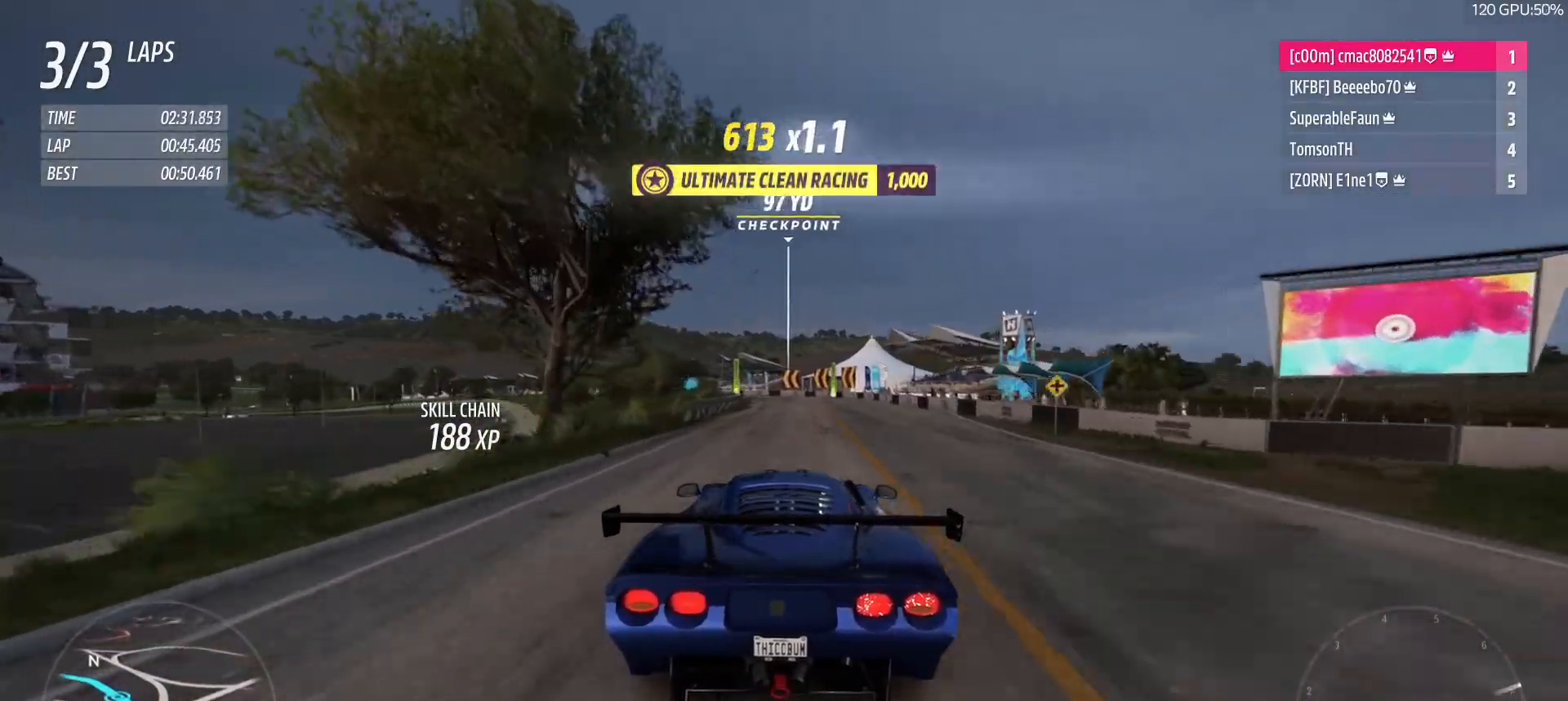
{"dt_ms": 500, "buttons": ["R2"], "left_stick": "center", "right_stick": "center", "button_events": []}
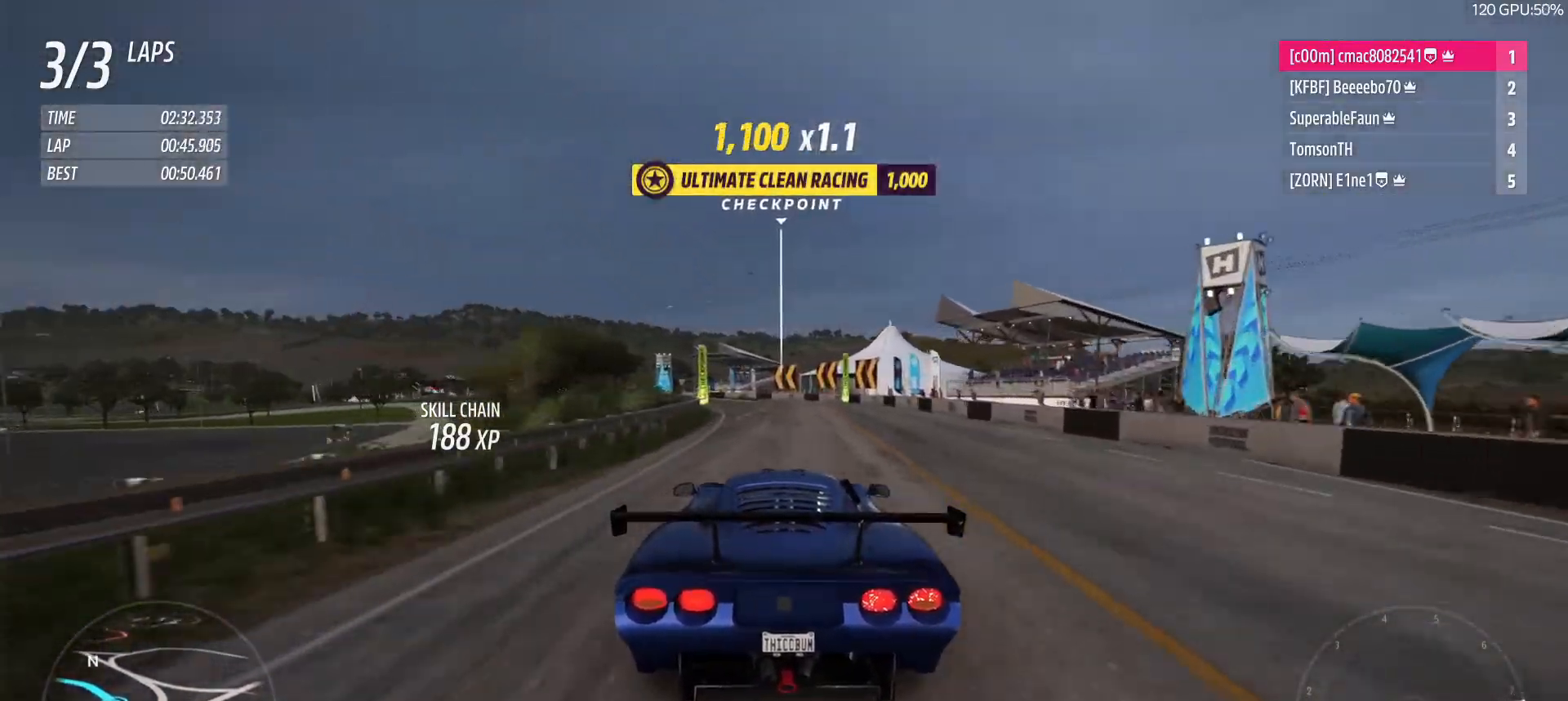
{"dt_ms": 500, "buttons": ["R2"], "left_stick": "up-left", "right_stick": "center", "button_events": []}
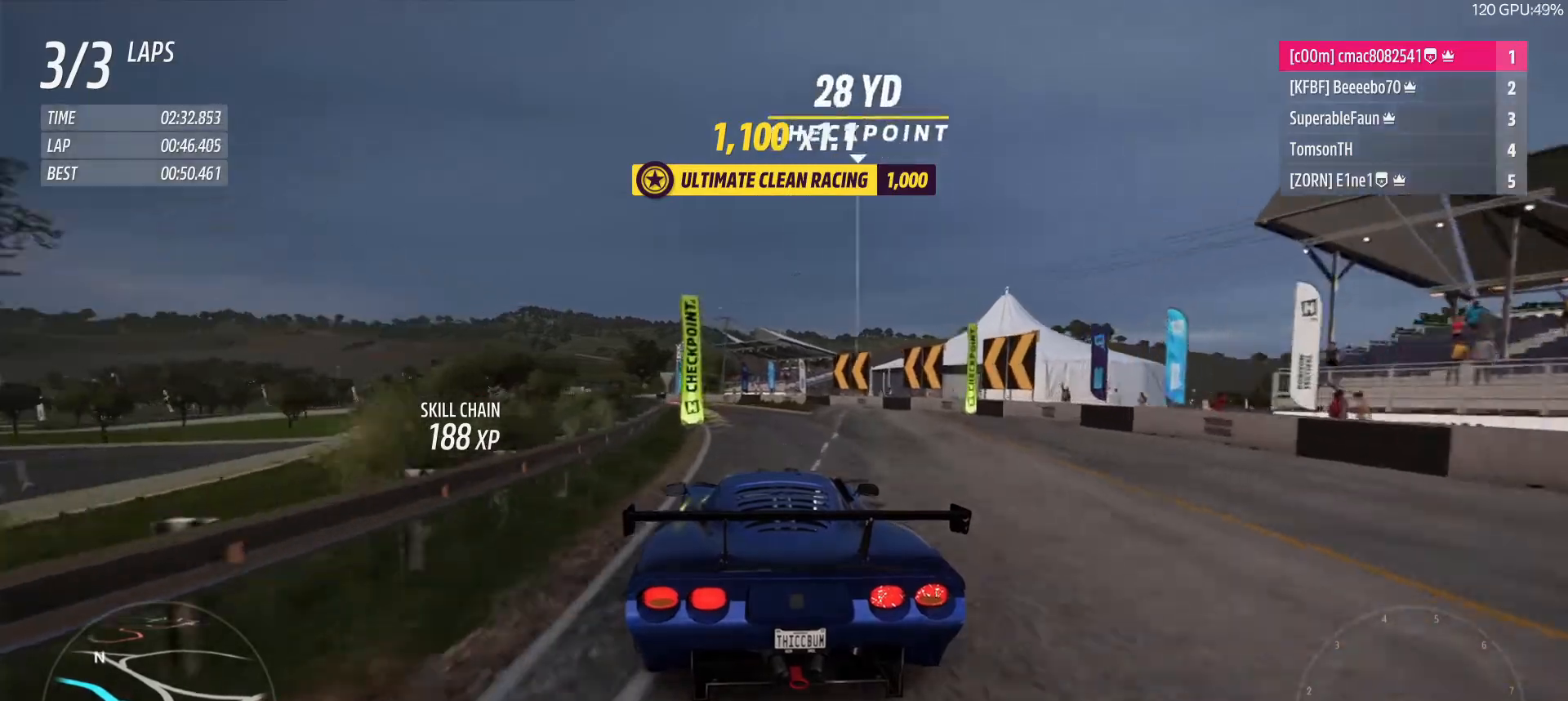
{"dt_ms": 1000, "buttons": ["R2"], "left_stick": "up-left", "right_stick": "center", "button_events": []}
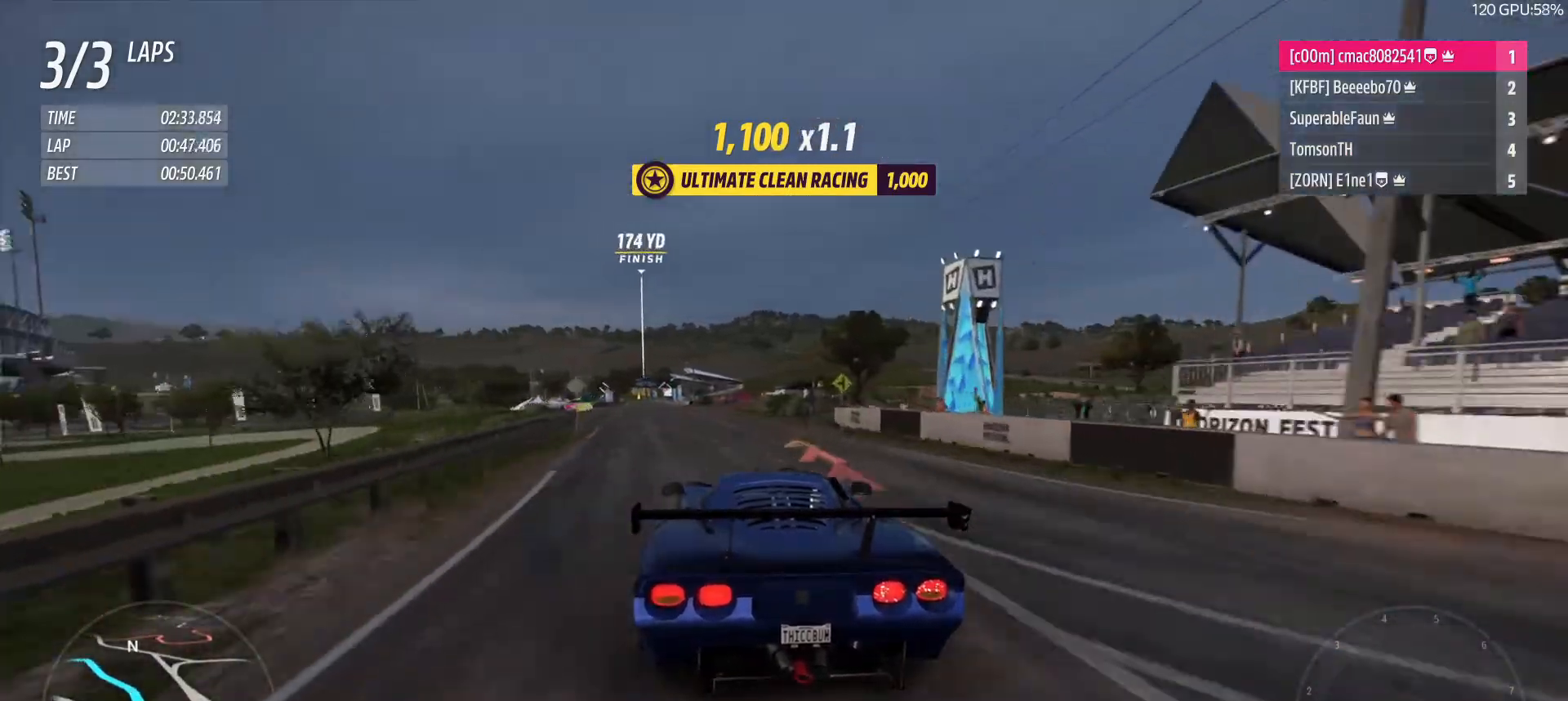
{"dt_ms": 500, "buttons": ["R2"], "left_stick": "center", "right_stick": "center", "button_events": []}
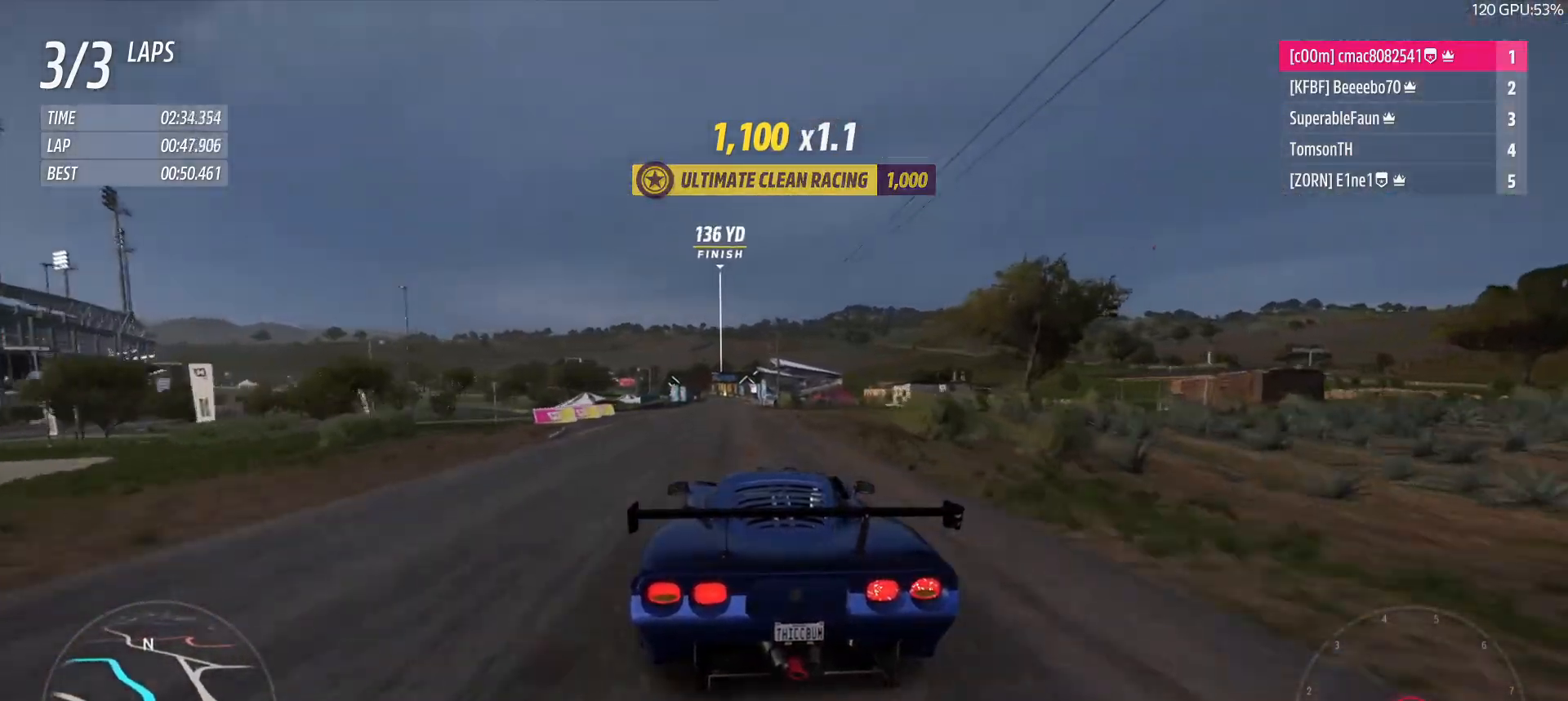
{"dt_ms": 500, "buttons": ["R2"], "left_stick": "center", "right_stick": "center", "button_events": []}
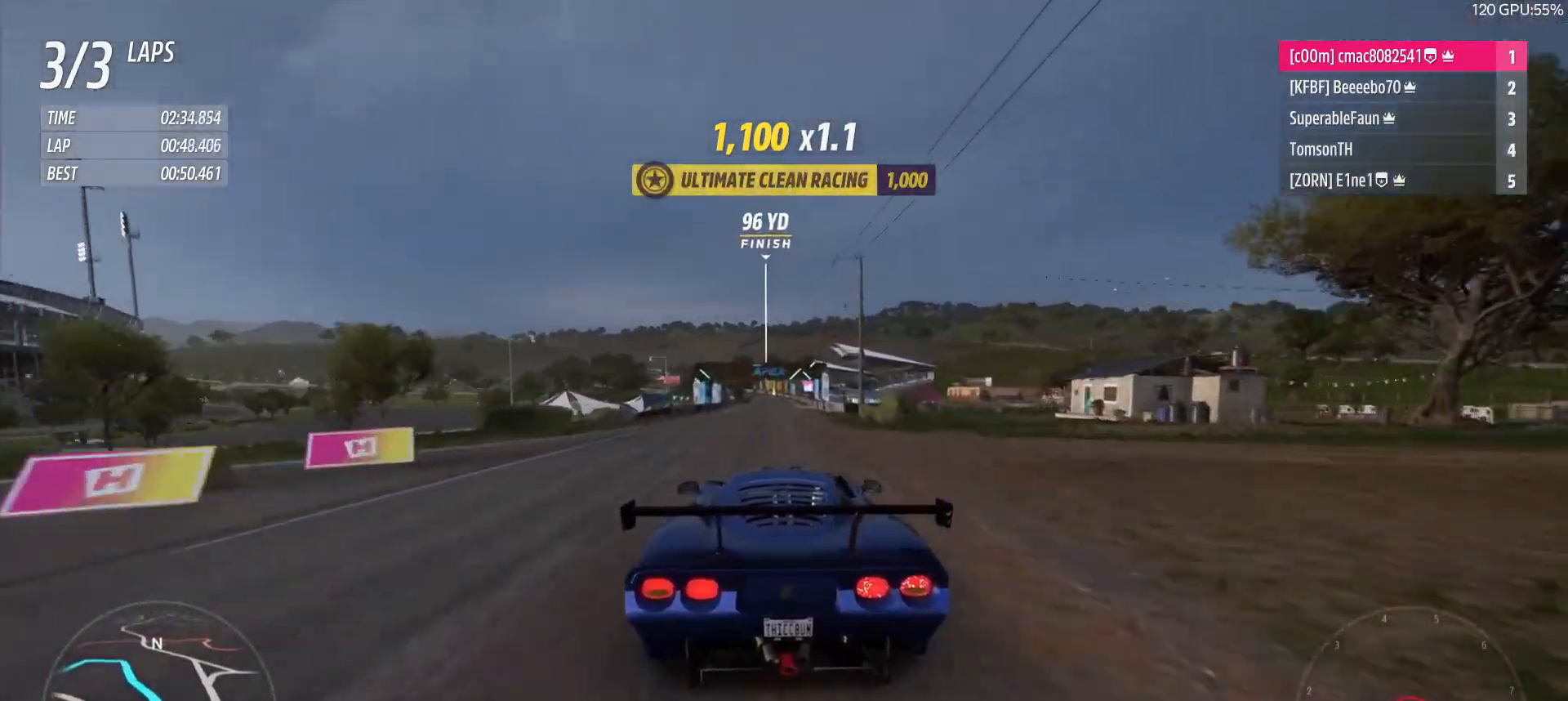
{"dt_ms": 500, "buttons": ["R2"], "left_stick": "center", "right_stick": "down", "button_events": [[167, "B", "down"], [167, "L1", "down"], [267, "B", "up"], [300, "L1", "up"]]}
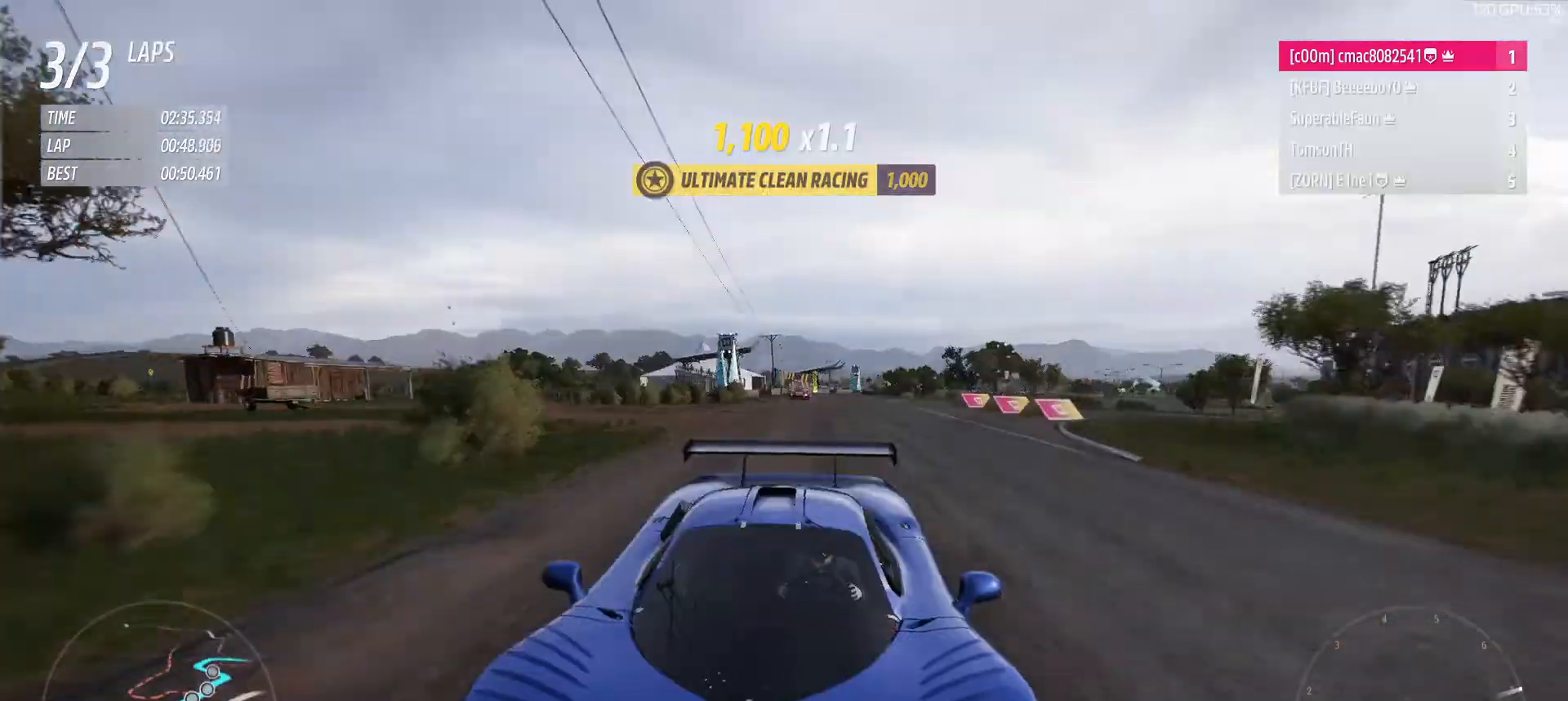
{"dt_ms": 1000, "buttons": ["R2"], "left_stick": "center", "right_stick": "center", "button_events": []}
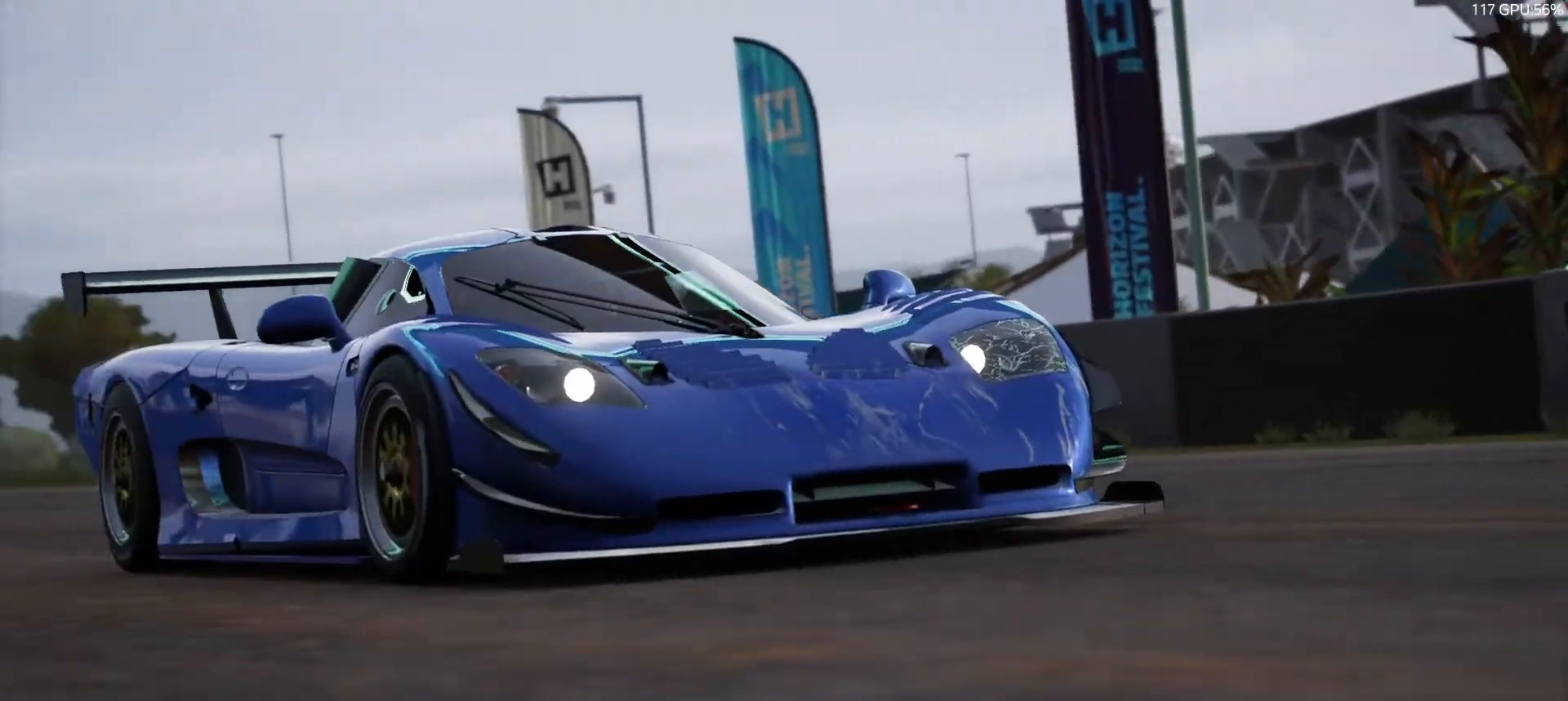
{"dt_ms": 500, "buttons": ["R2"], "left_stick": "center", "right_stick": "center", "button_events": []}
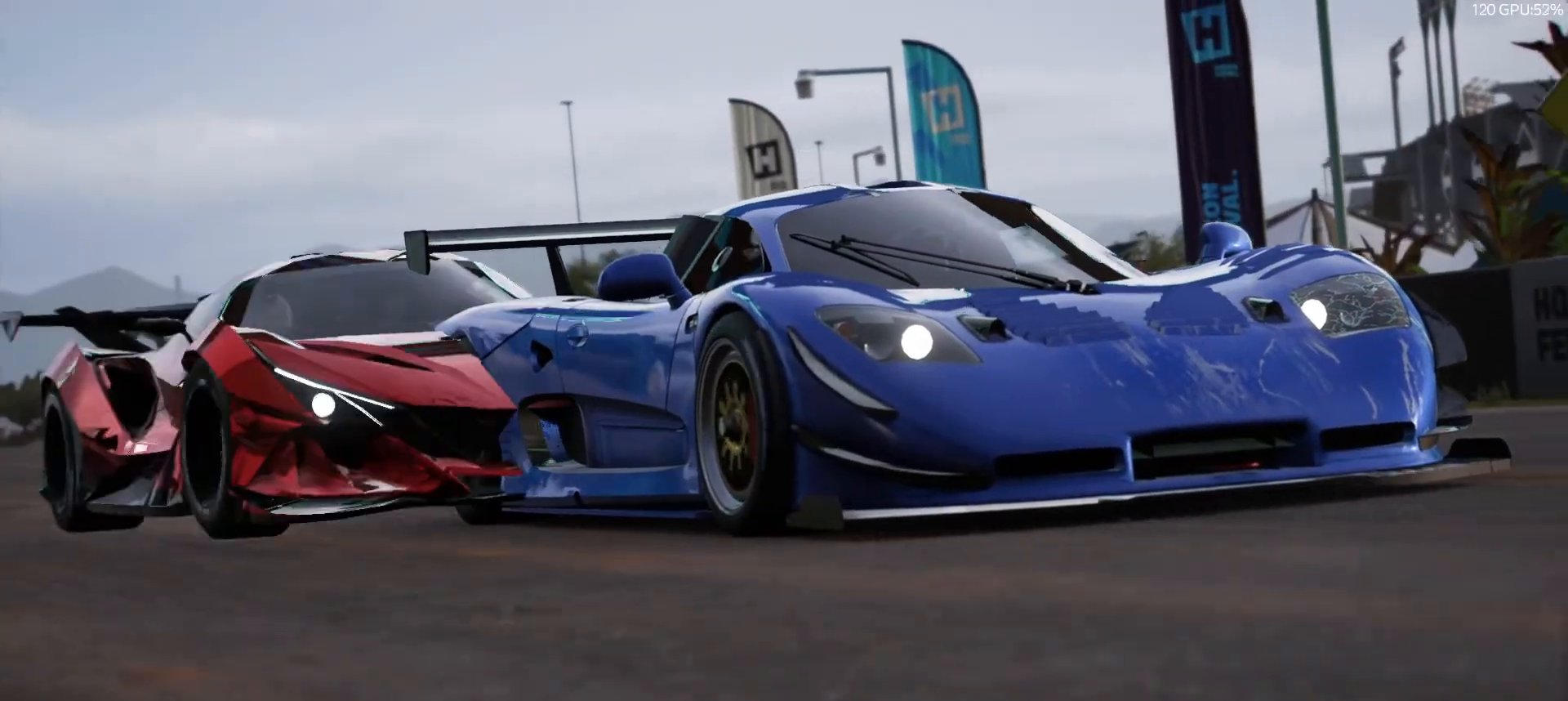
{"dt_ms": 500, "buttons": [], "left_stick": "center", "right_stick": "center", "button_events": [[333, "R2", "up"]]}